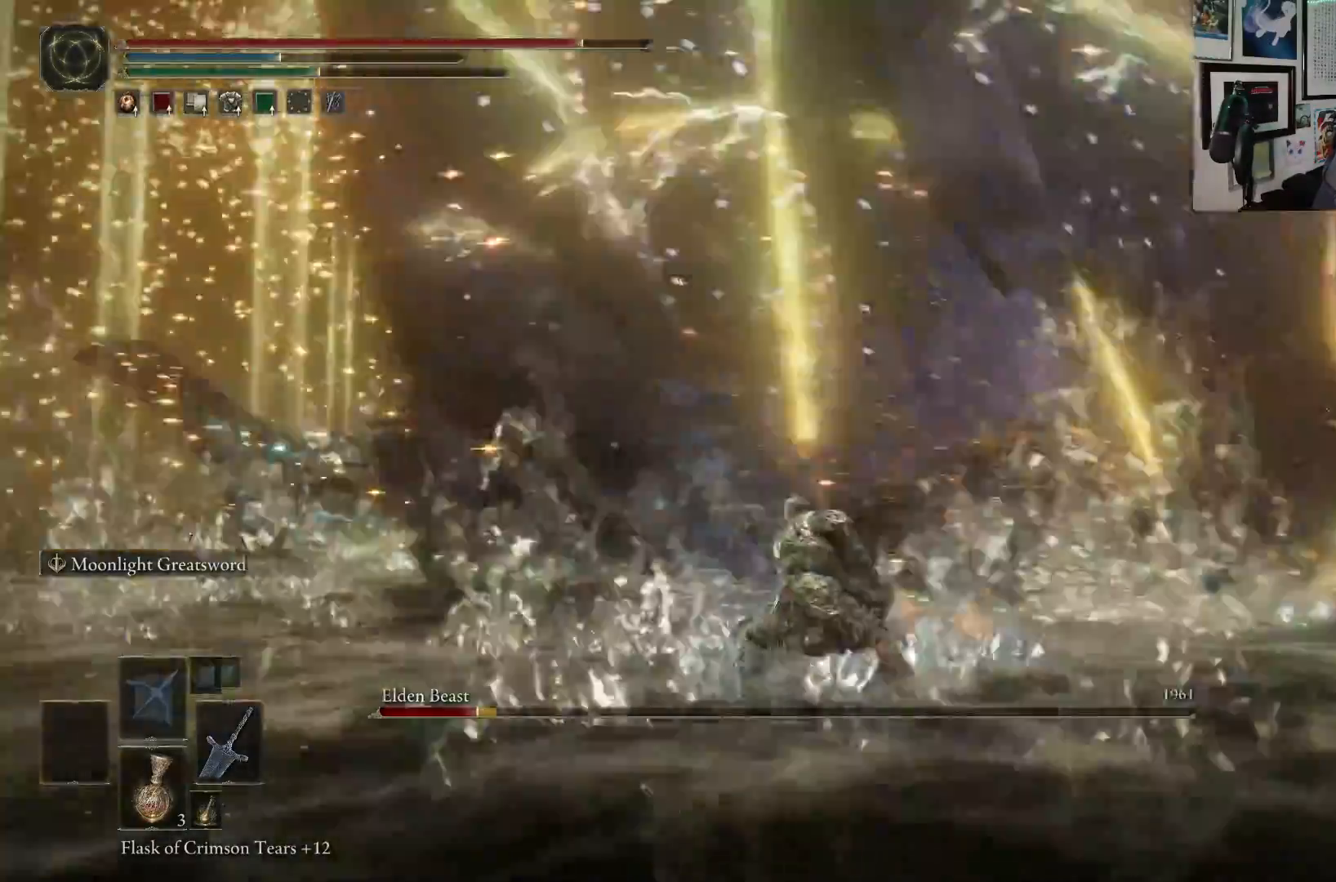
Gameplay with a controller (Xbox layout); each line is a JSON object with the inputs held at the frame after it. "events" lists button and stick changes between this image and that frame as [ms after this image, input, new state], when the widget could be followed in between. Not read: L3.
{"buttons": [], "left_stick": "up-left", "right_stick": "center", "events": [[133, "right_stick", "right"], [350, "right_stick", "center"]]}
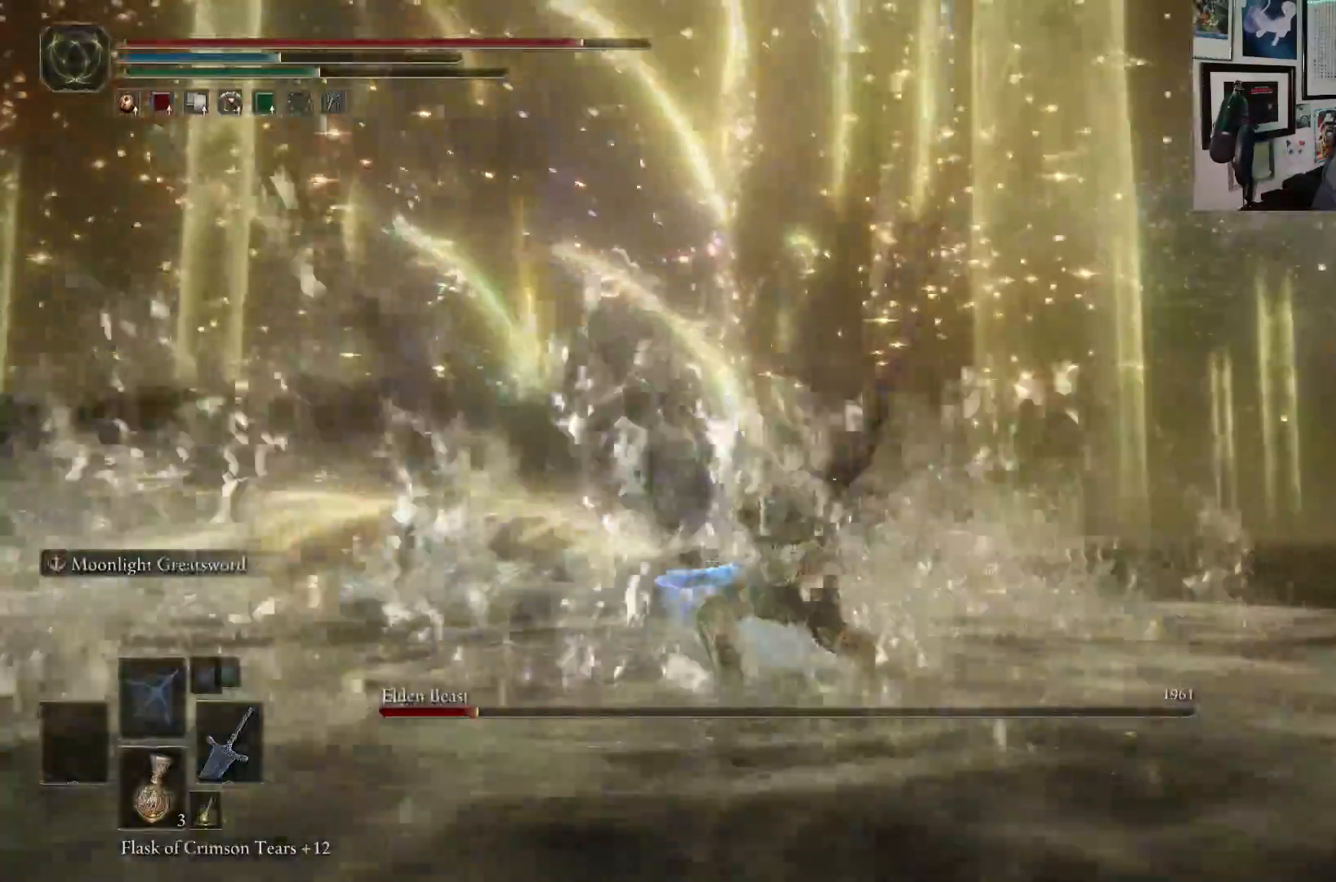
{"buttons": [], "left_stick": "up-left", "right_stick": "center", "events": [[117, "right_stick", "up"], [167, "right_stick", "up-left"], [300, "right_stick", "center"]]}
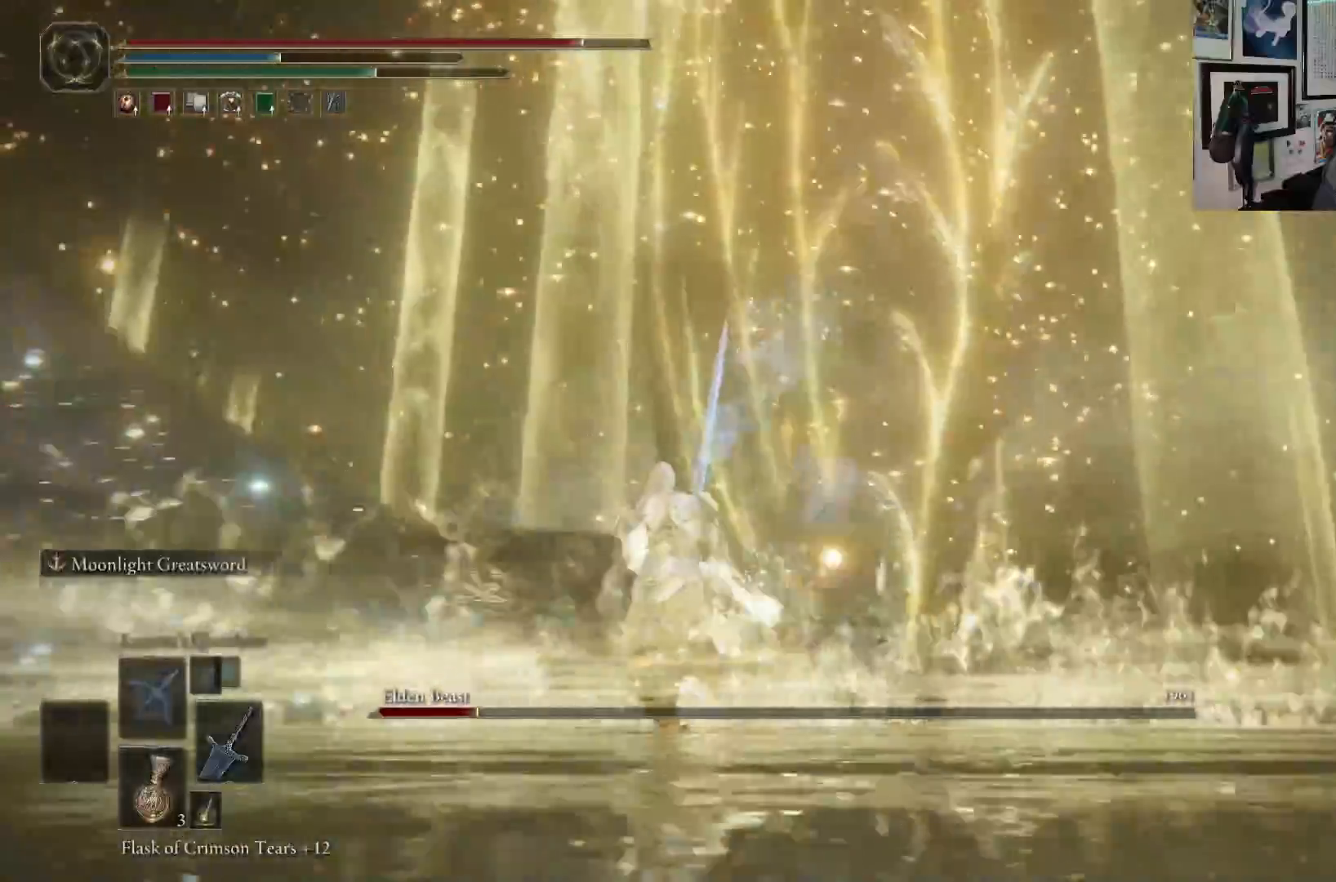
{"buttons": [], "left_stick": "left", "right_stick": "center", "events": [[17, "right_stick", "down-right"], [117, "left_stick", "left"], [250, "right_stick", "center"]]}
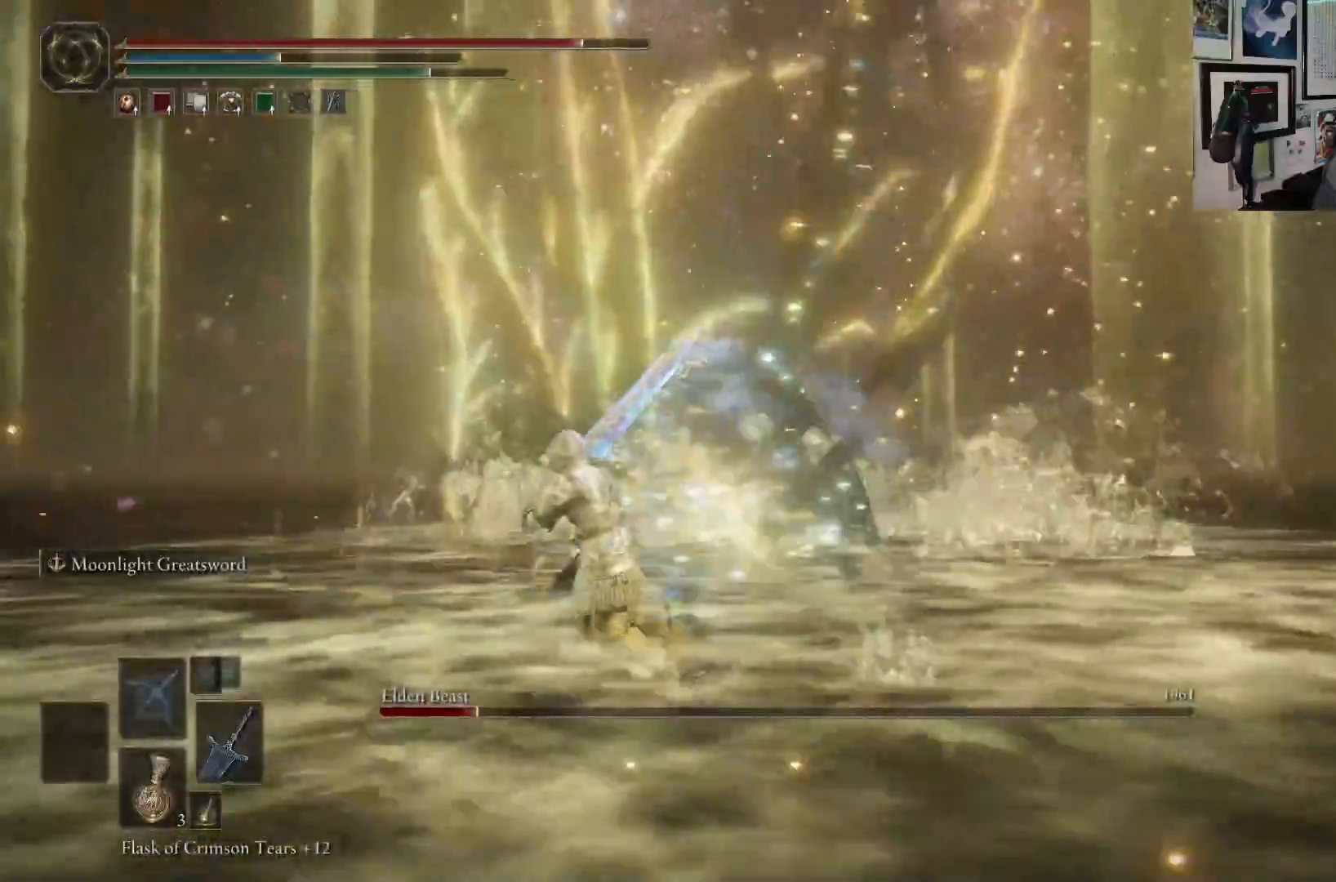
{"buttons": [], "left_stick": "left", "right_stick": "center", "events": [[317, "right_stick", "up-left"], [433, "right_stick", "center"]]}
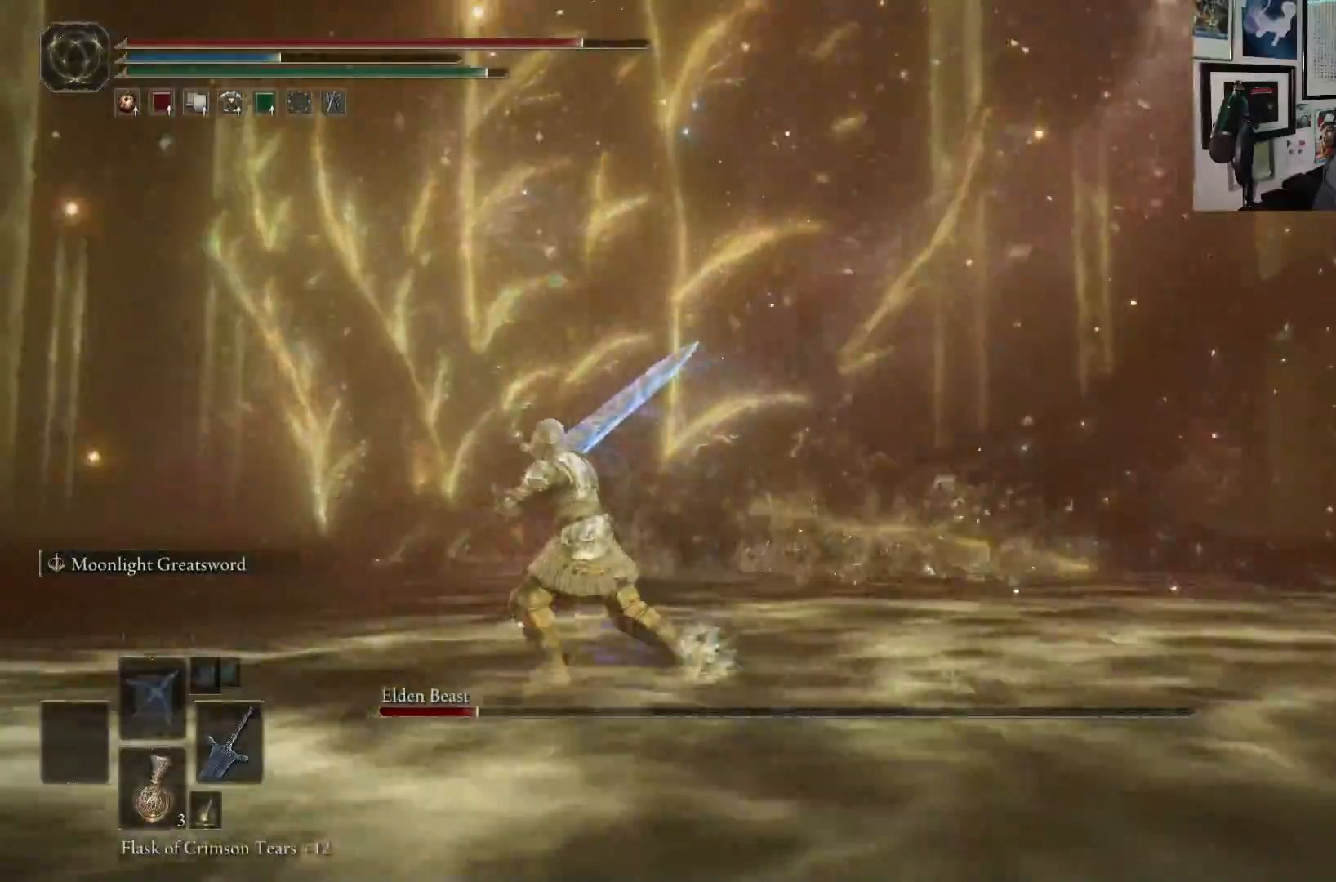
{"buttons": ["B"], "left_stick": "down-left", "right_stick": "center", "events": [[250, "left_stick", "down-left"], [267, "B", "down"]]}
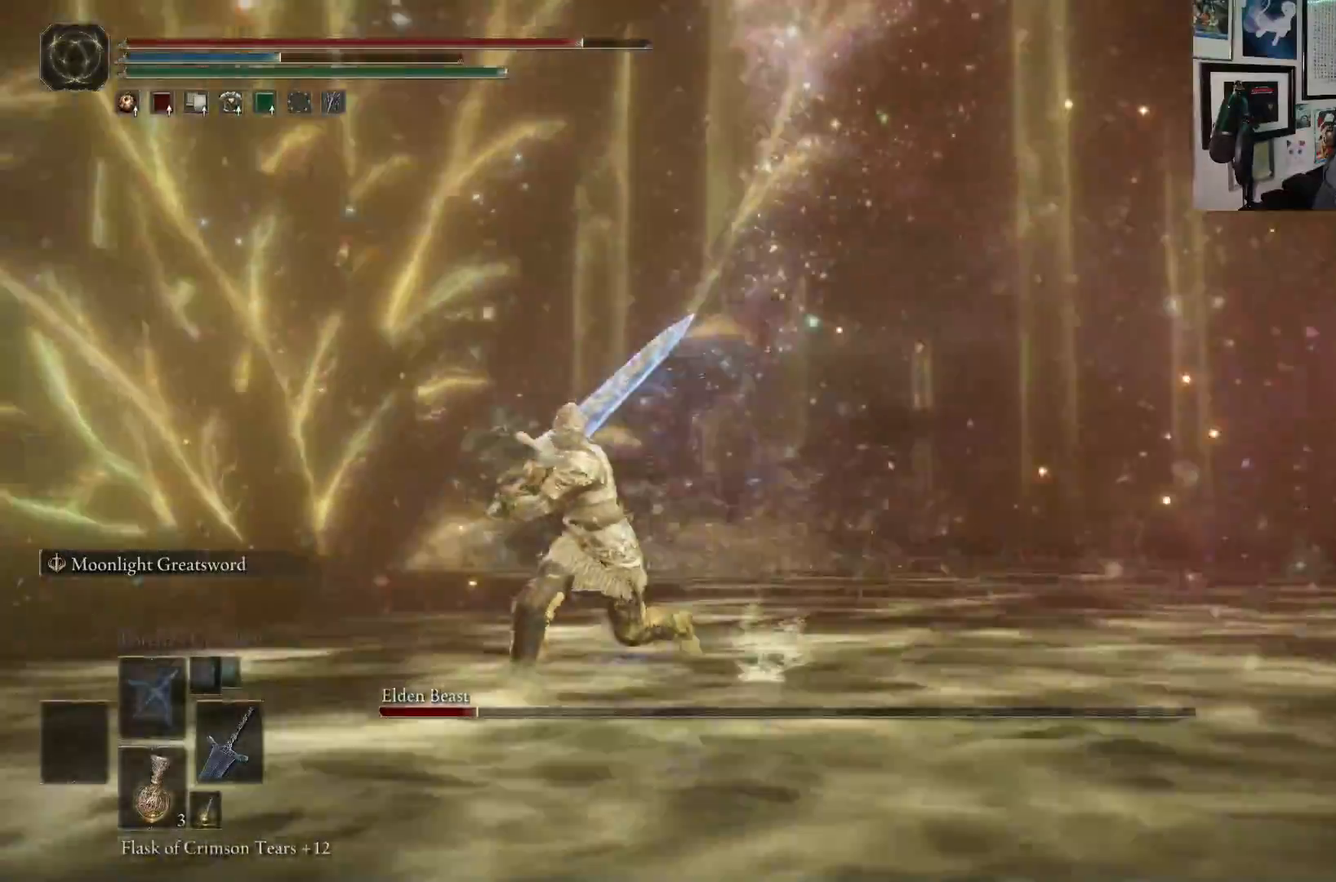
{"buttons": ["B"], "left_stick": "down-left", "right_stick": "up-right", "events": [[333, "right_stick", "up"], [417, "right_stick", "up-right"]]}
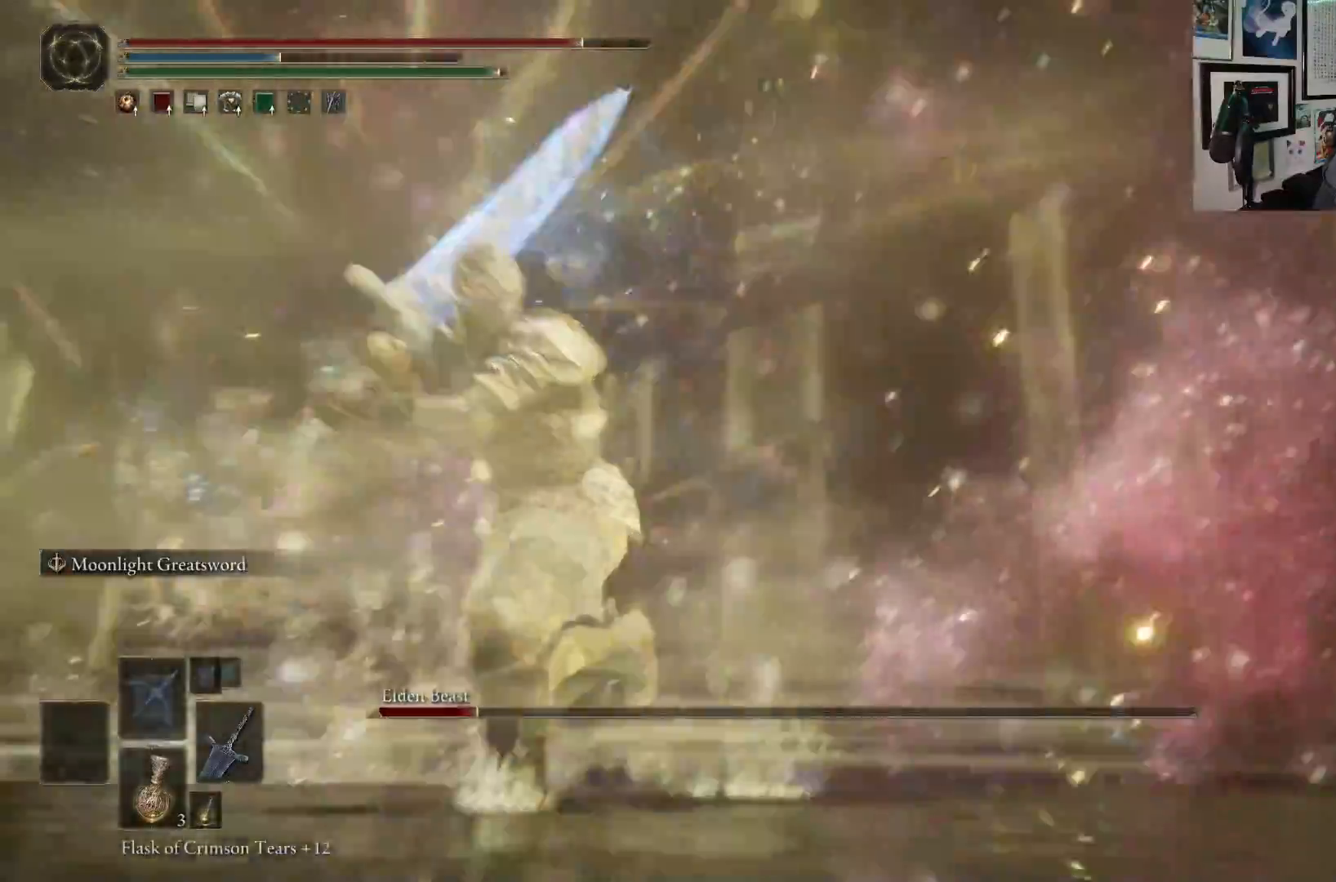
{"buttons": ["B"], "left_stick": "down-left", "right_stick": "center", "events": [[217, "right_stick", "center"]]}
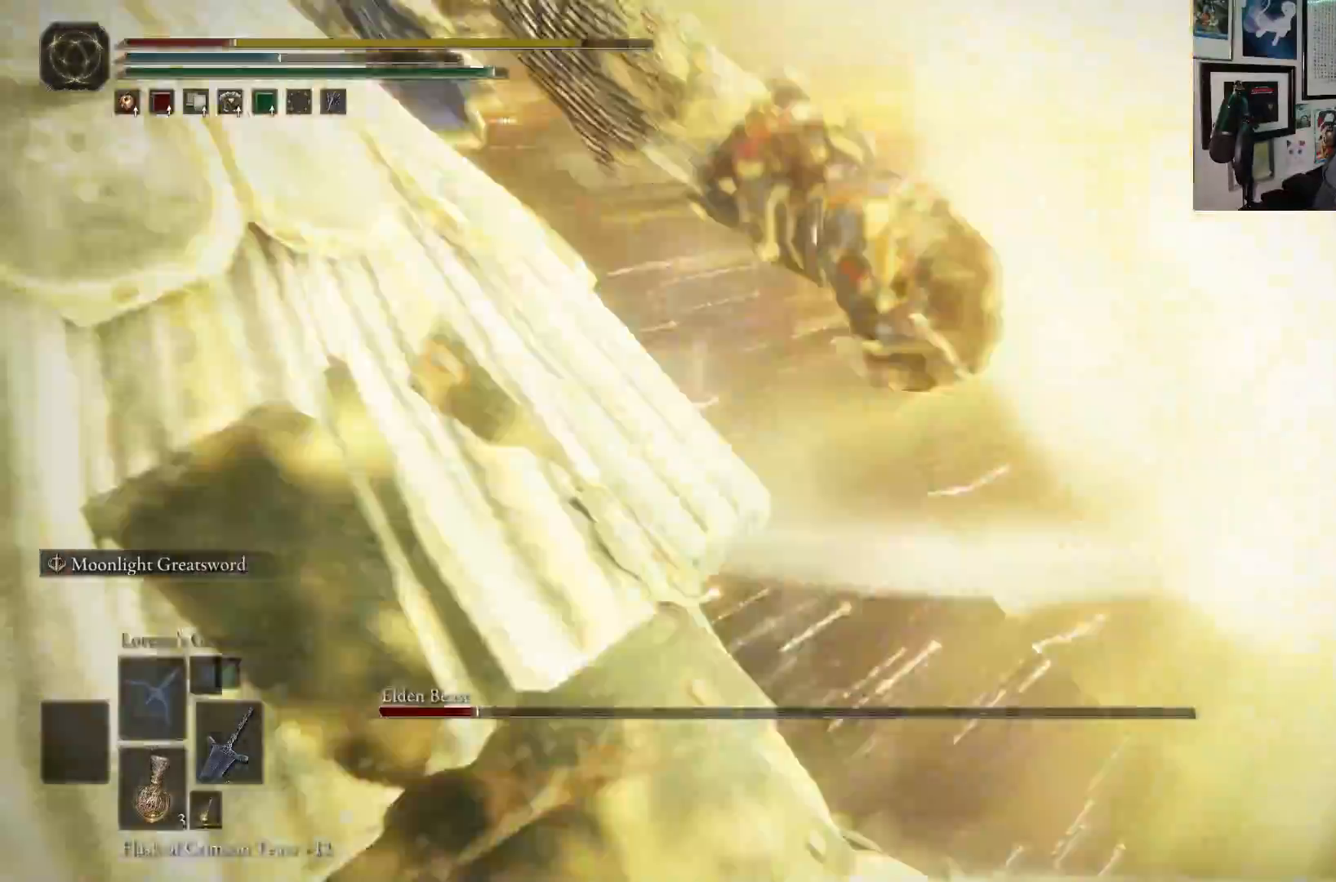
{"buttons": [], "left_stick": "down-left", "right_stick": "center", "events": [[133, "B", "up"], [200, "B", "down"], [283, "B", "up"]]}
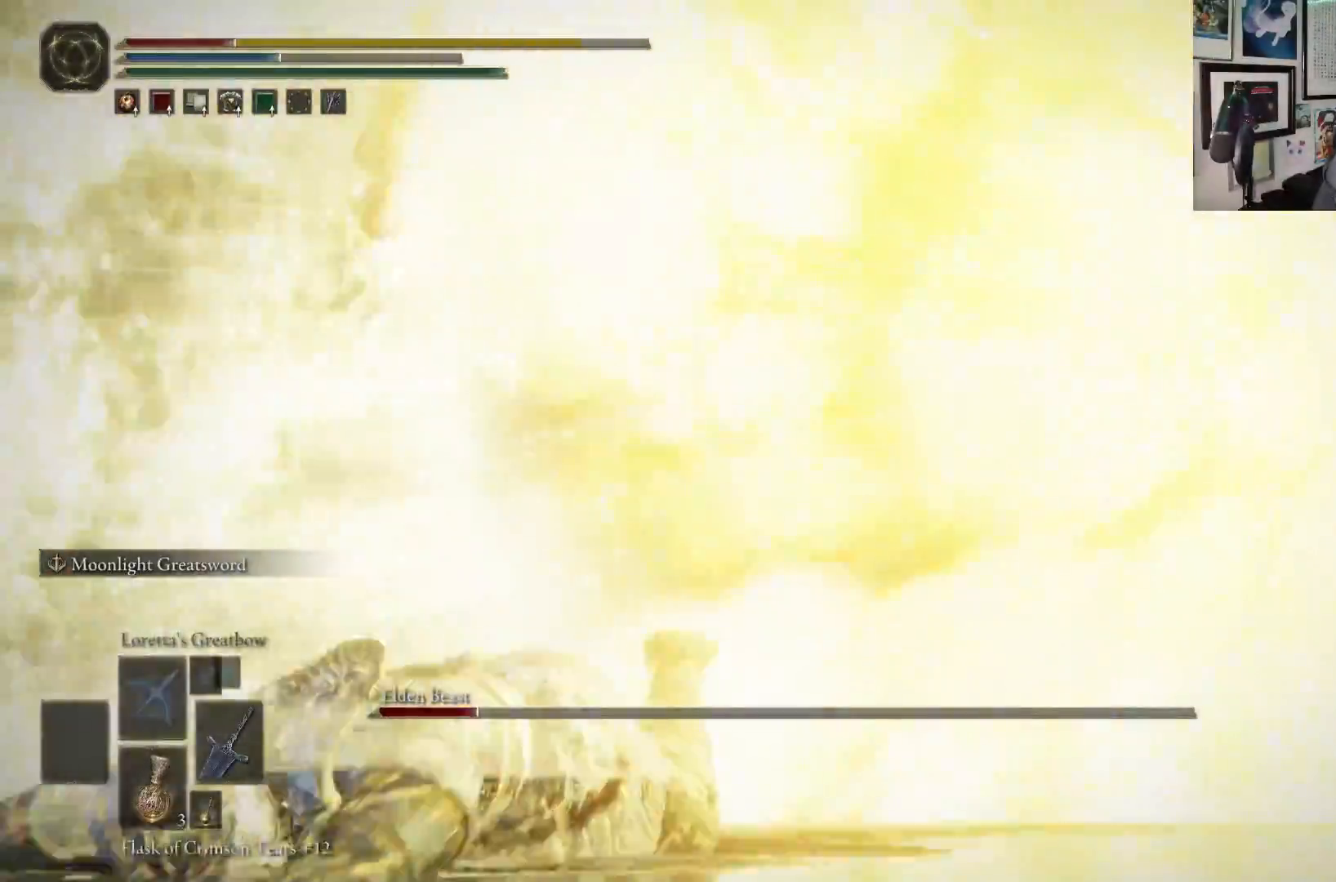
{"buttons": [], "left_stick": "down-left", "right_stick": "center", "events": []}
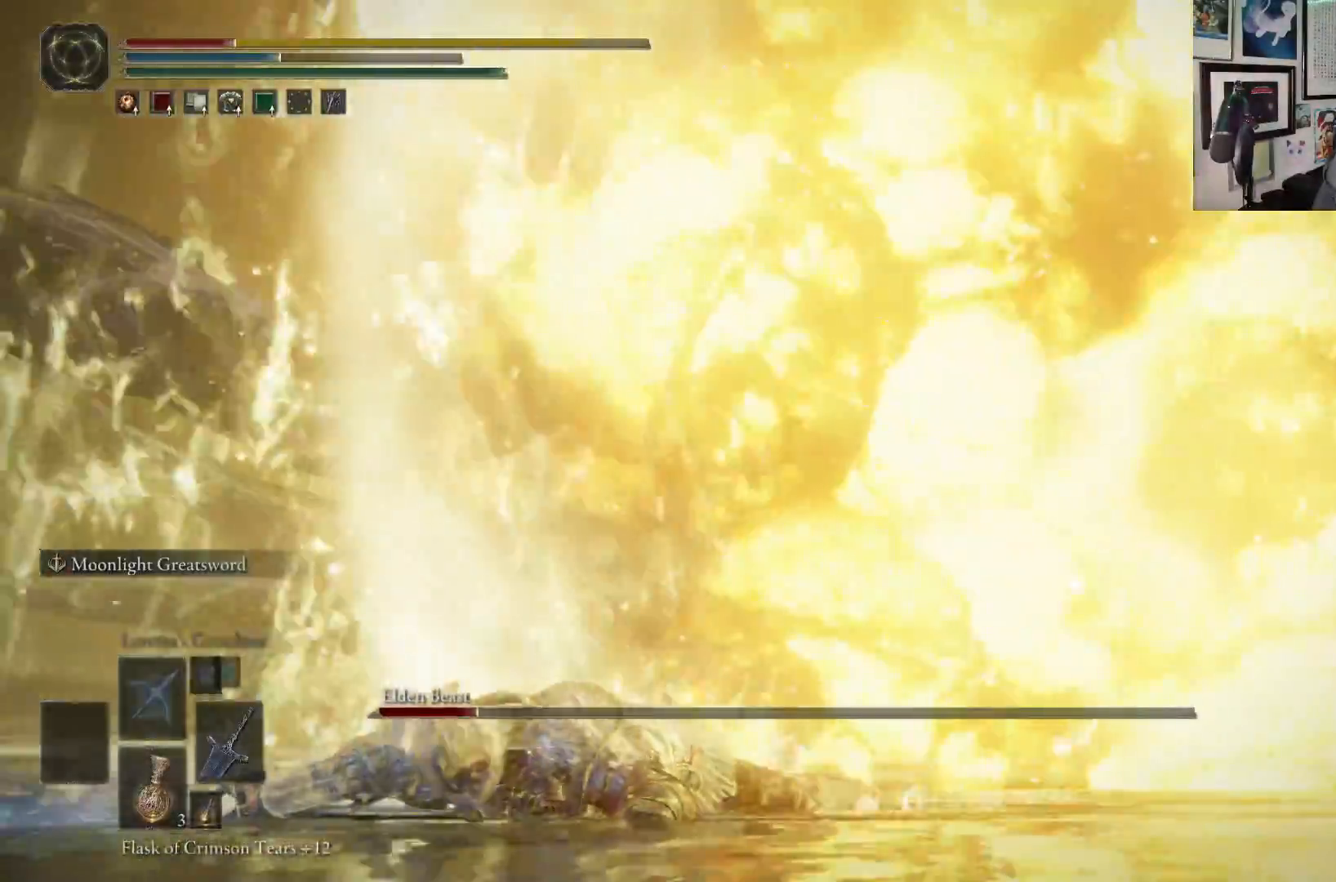
{"buttons": [], "left_stick": "left", "right_stick": "center", "events": [[33, "B", "down"], [100, "left_stick", "left"], [167, "B", "up"]]}
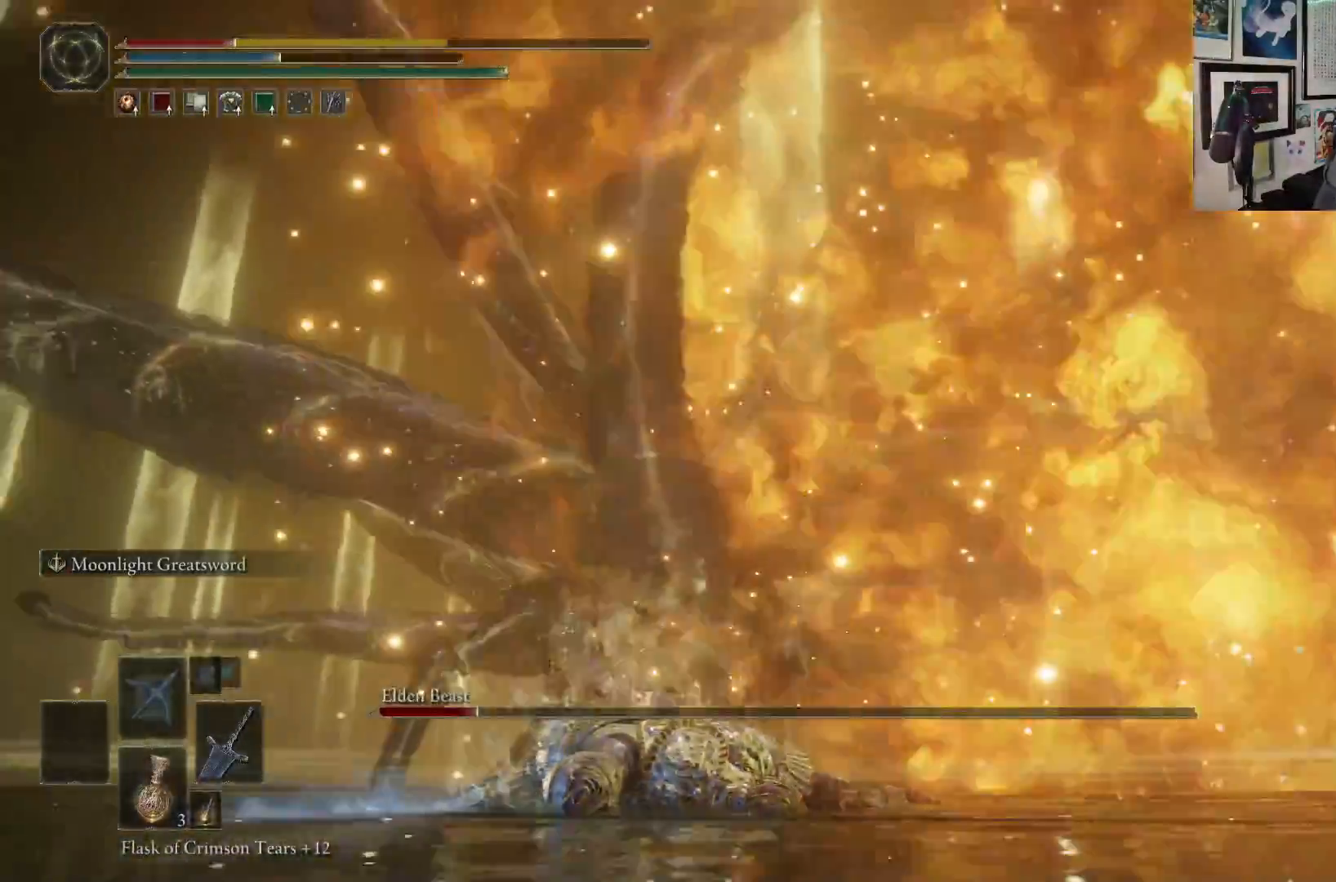
{"buttons": [], "left_stick": "up-left", "right_stick": "center", "events": [[100, "right_stick", "down-right"], [133, "left_stick", "up-left"], [217, "right_stick", "center"]]}
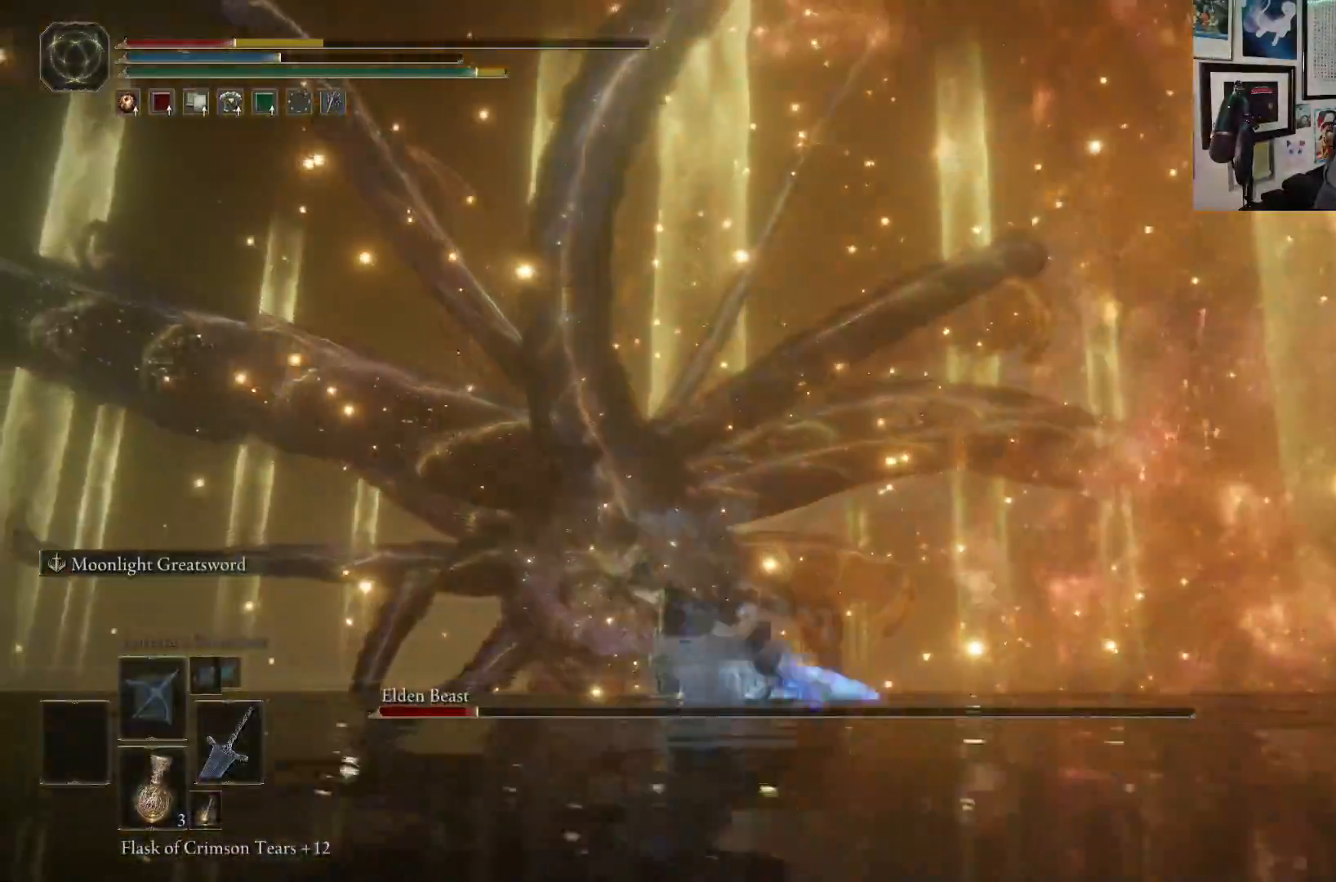
{"buttons": [], "left_stick": "up", "right_stick": "center", "events": [[50, "left_stick", "up"], [133, "X", "down"], [250, "X", "up"], [350, "X", "down"], [433, "X", "up"]]}
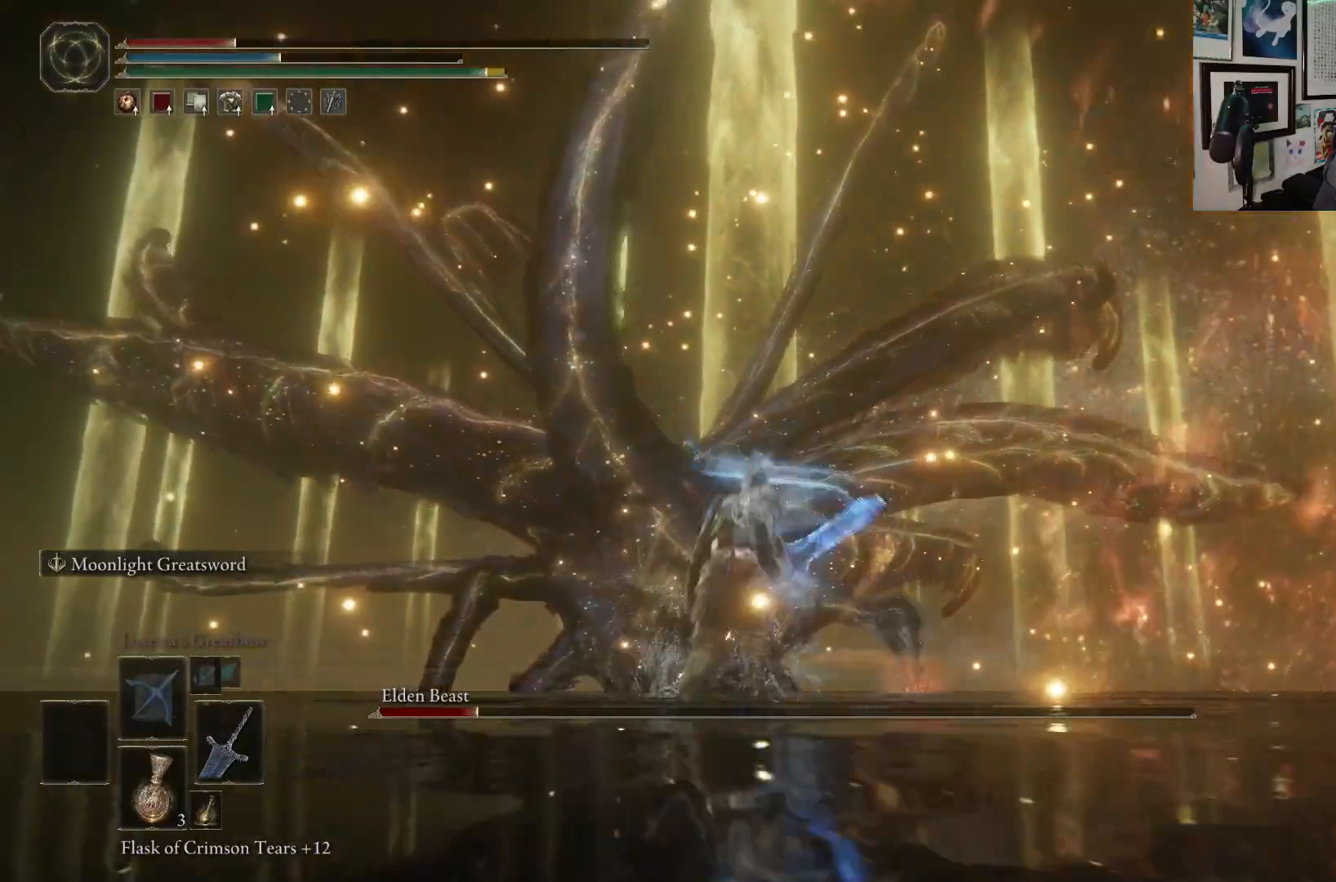
{"buttons": [], "left_stick": "up", "right_stick": "center", "events": []}
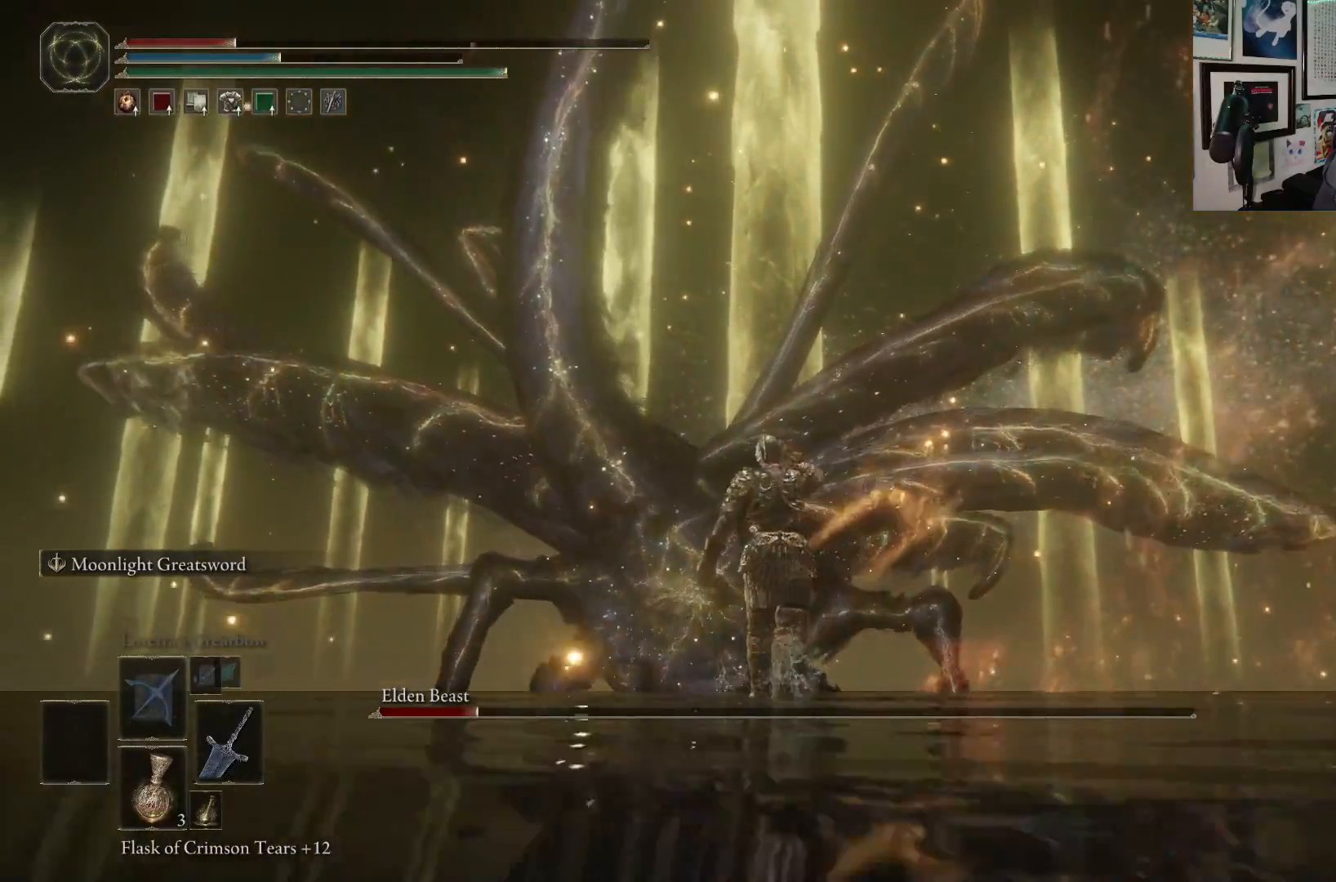
{"buttons": [], "left_stick": "up", "right_stick": "center", "events": []}
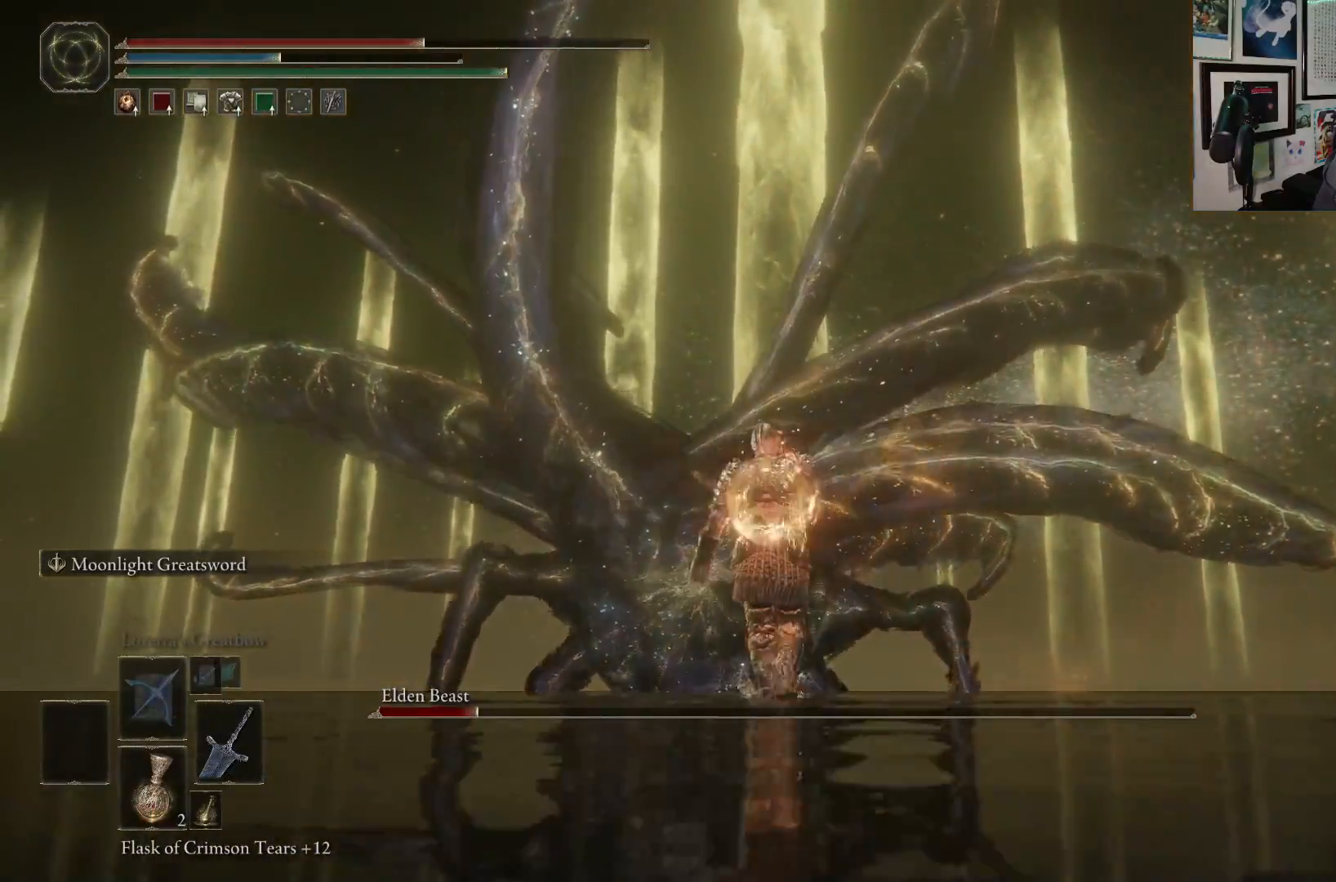
{"buttons": ["B"], "left_stick": "up", "right_stick": "center", "events": [[17, "right_stick", "down"], [150, "right_stick", "center"], [300, "B", "down"]]}
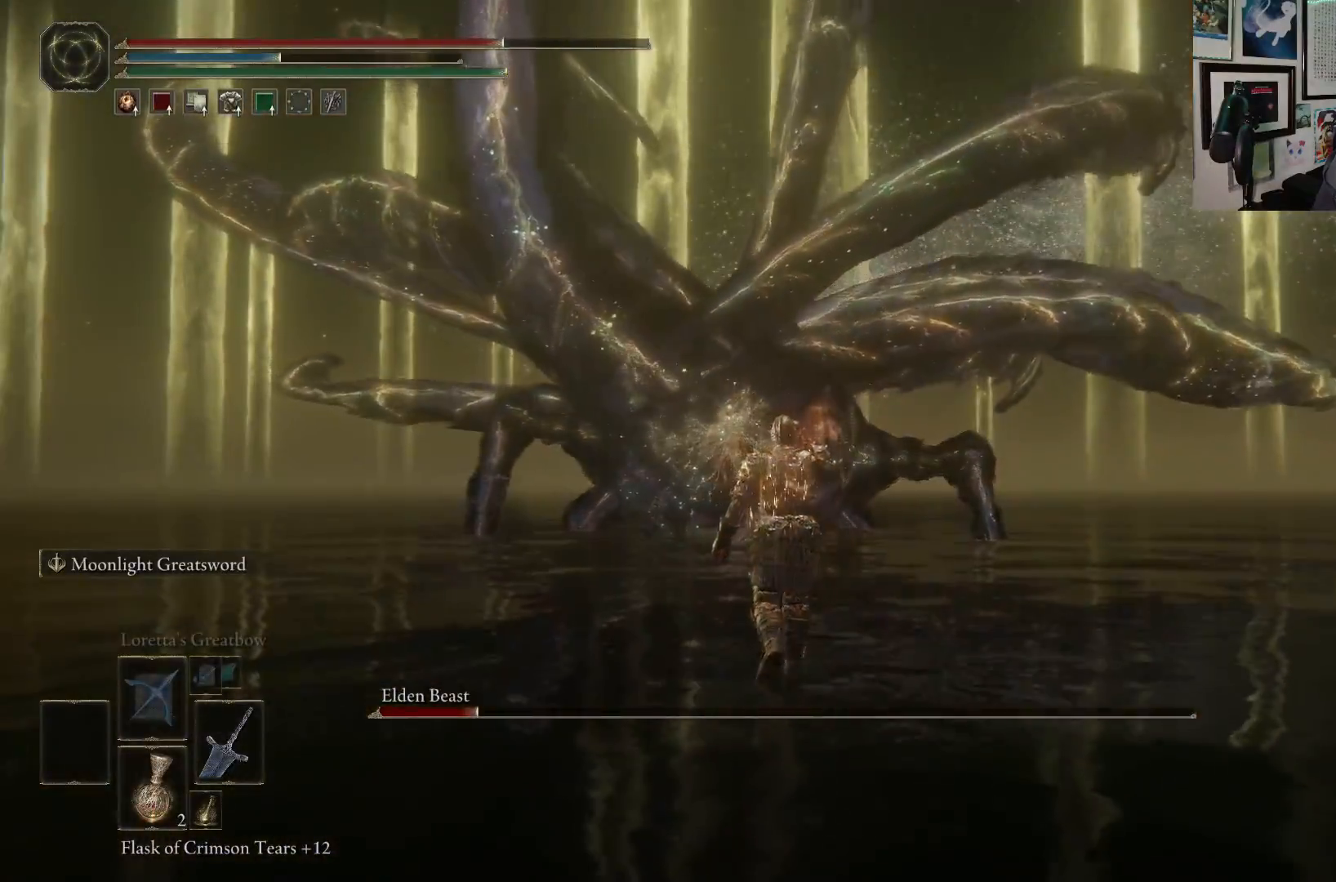
{"buttons": ["B"], "left_stick": "up", "right_stick": "center", "events": []}
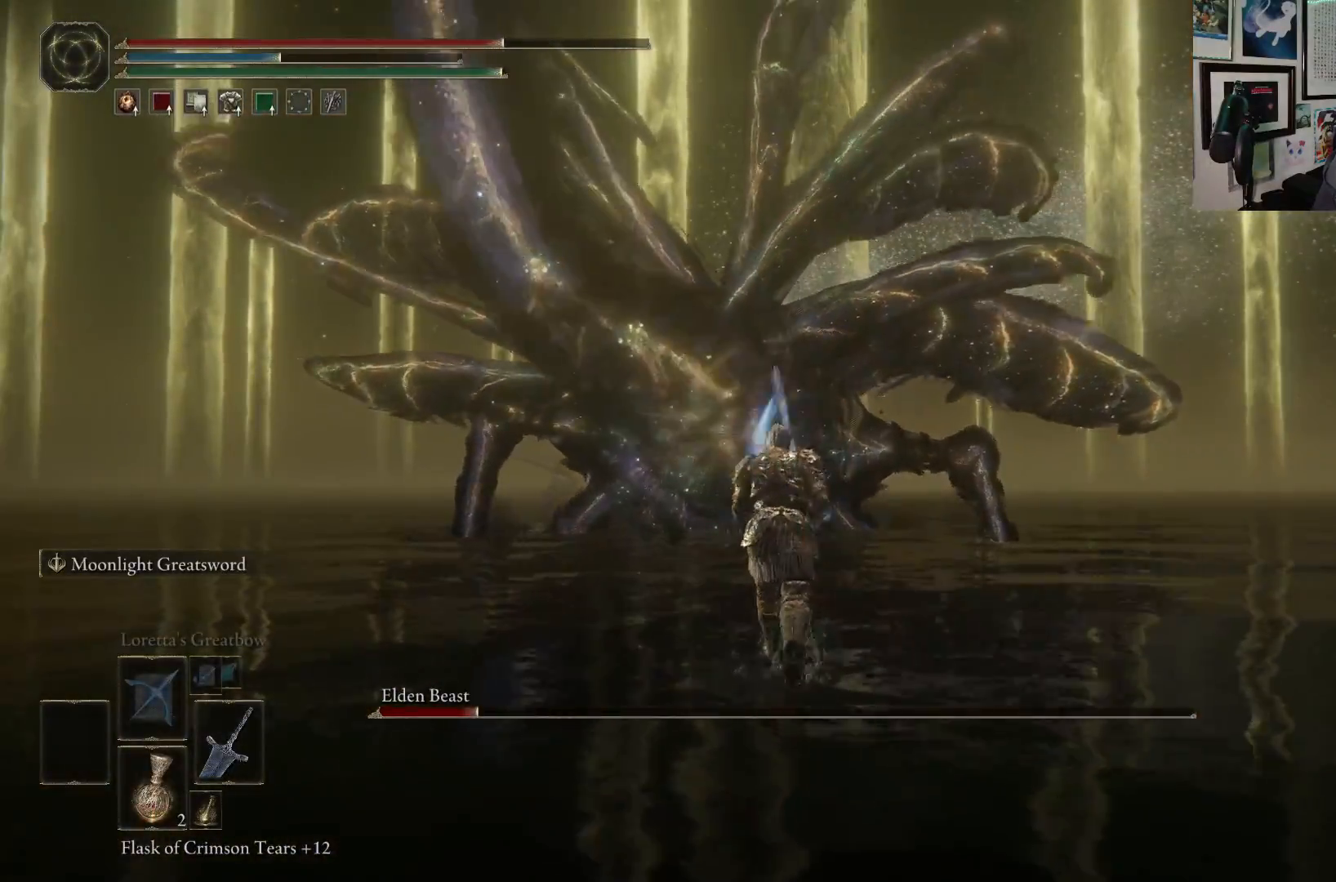
{"buttons": ["B"], "left_stick": "up", "right_stick": "center", "events": []}
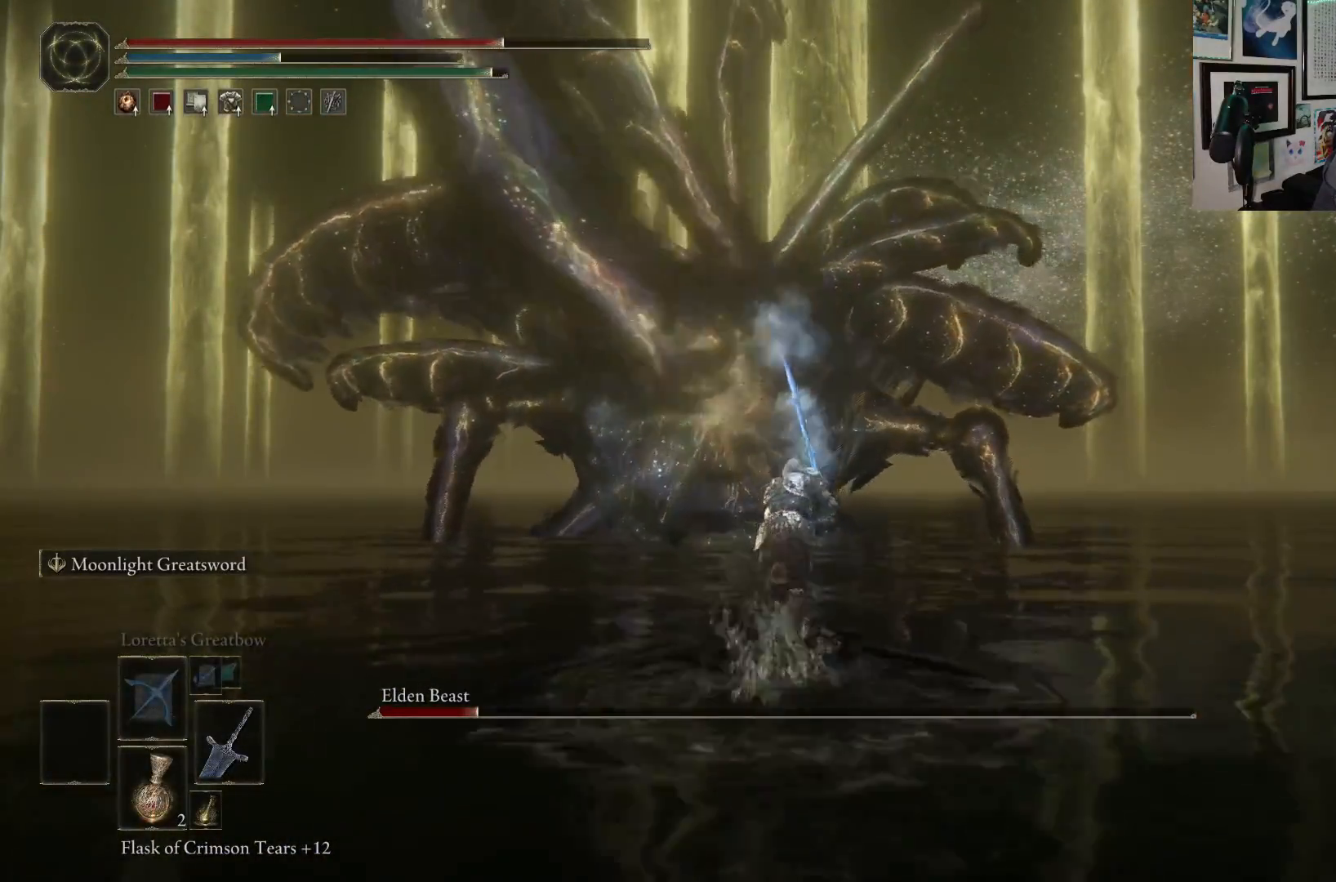
{"buttons": ["B"], "left_stick": "up", "right_stick": "center", "events": []}
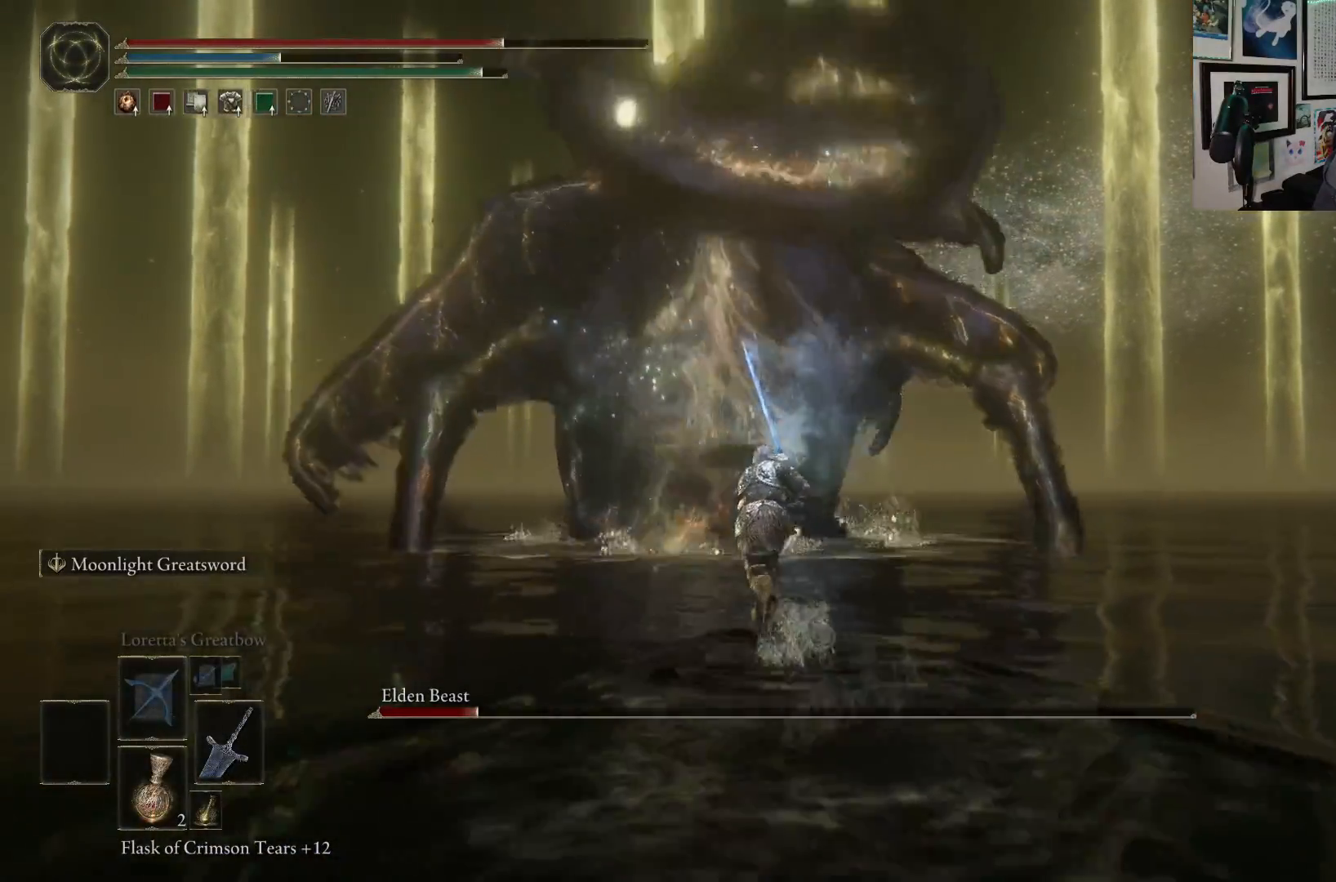
{"buttons": ["B"], "left_stick": "up", "right_stick": "center", "events": []}
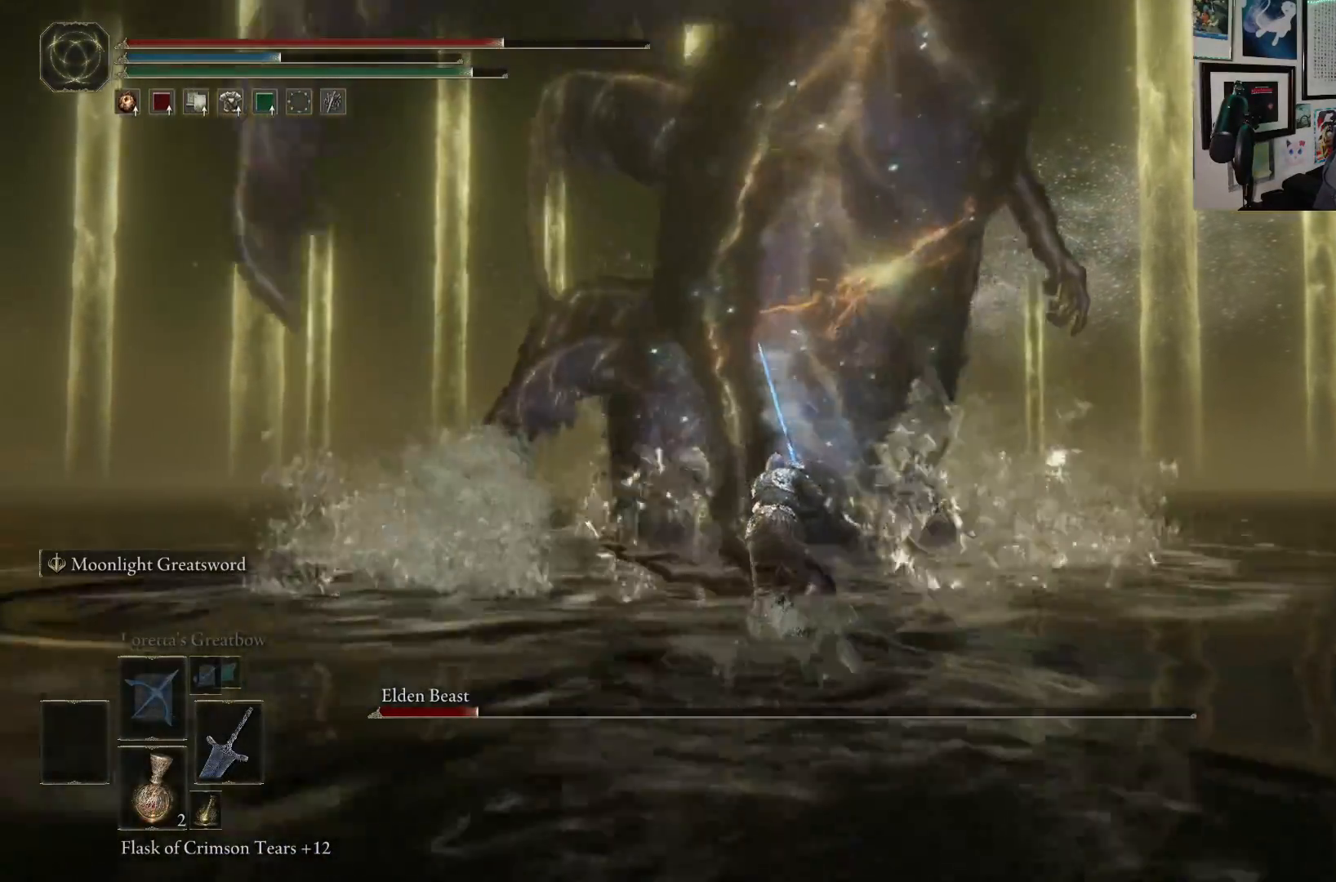
{"buttons": [], "left_stick": "up-right", "right_stick": "center", "events": [[250, "B", "up"], [317, "R1", "down"], [400, "left_stick", "up-right"], [417, "R1", "up"]]}
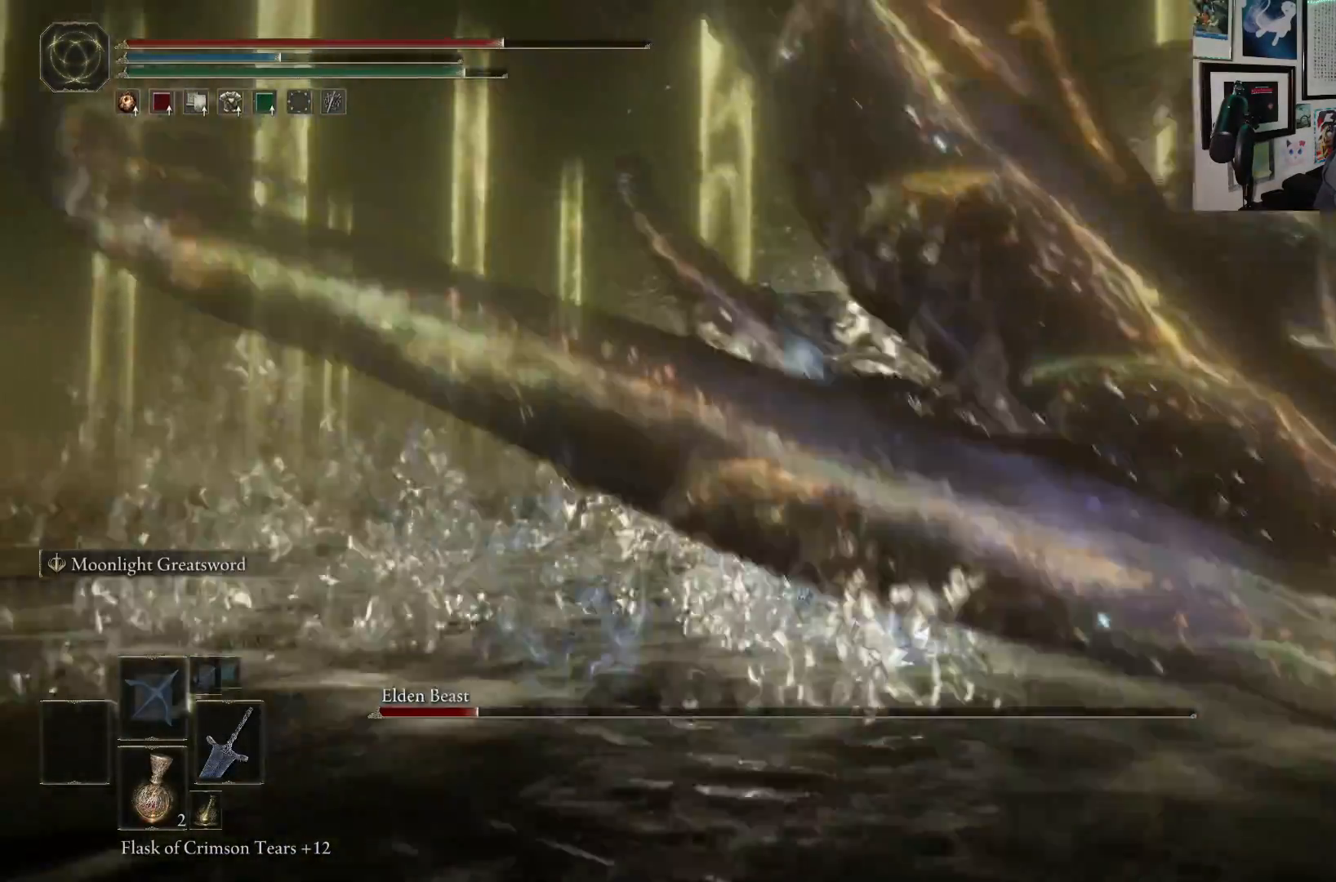
{"buttons": [], "left_stick": "up-right", "right_stick": "down-right", "events": [[50, "right_stick", "right"], [233, "right_stick", "down"], [417, "right_stick", "down-right"]]}
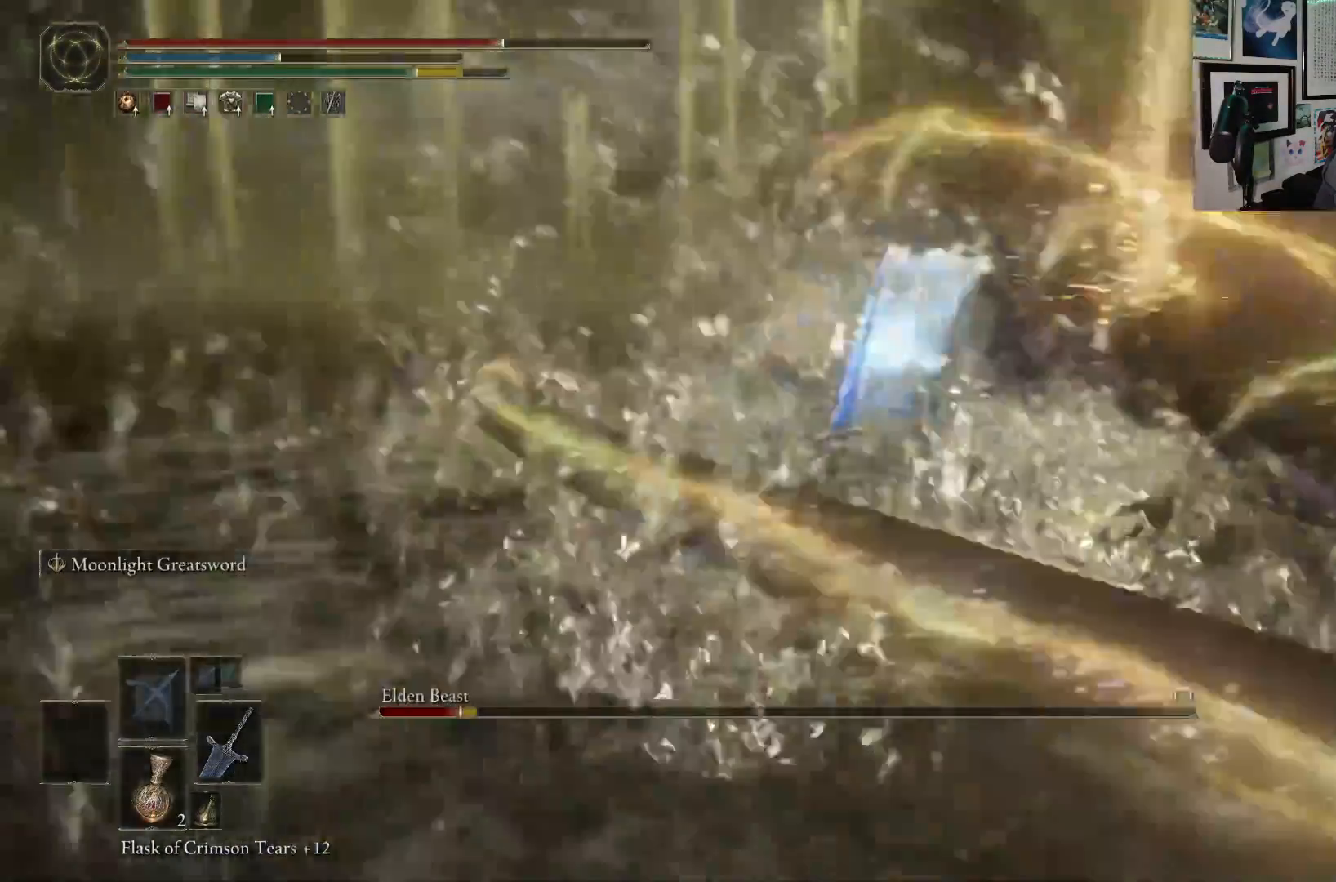
{"buttons": [], "left_stick": "up-right", "right_stick": "up-right", "events": [[167, "right_stick", "right"], [400, "right_stick", "up-right"]]}
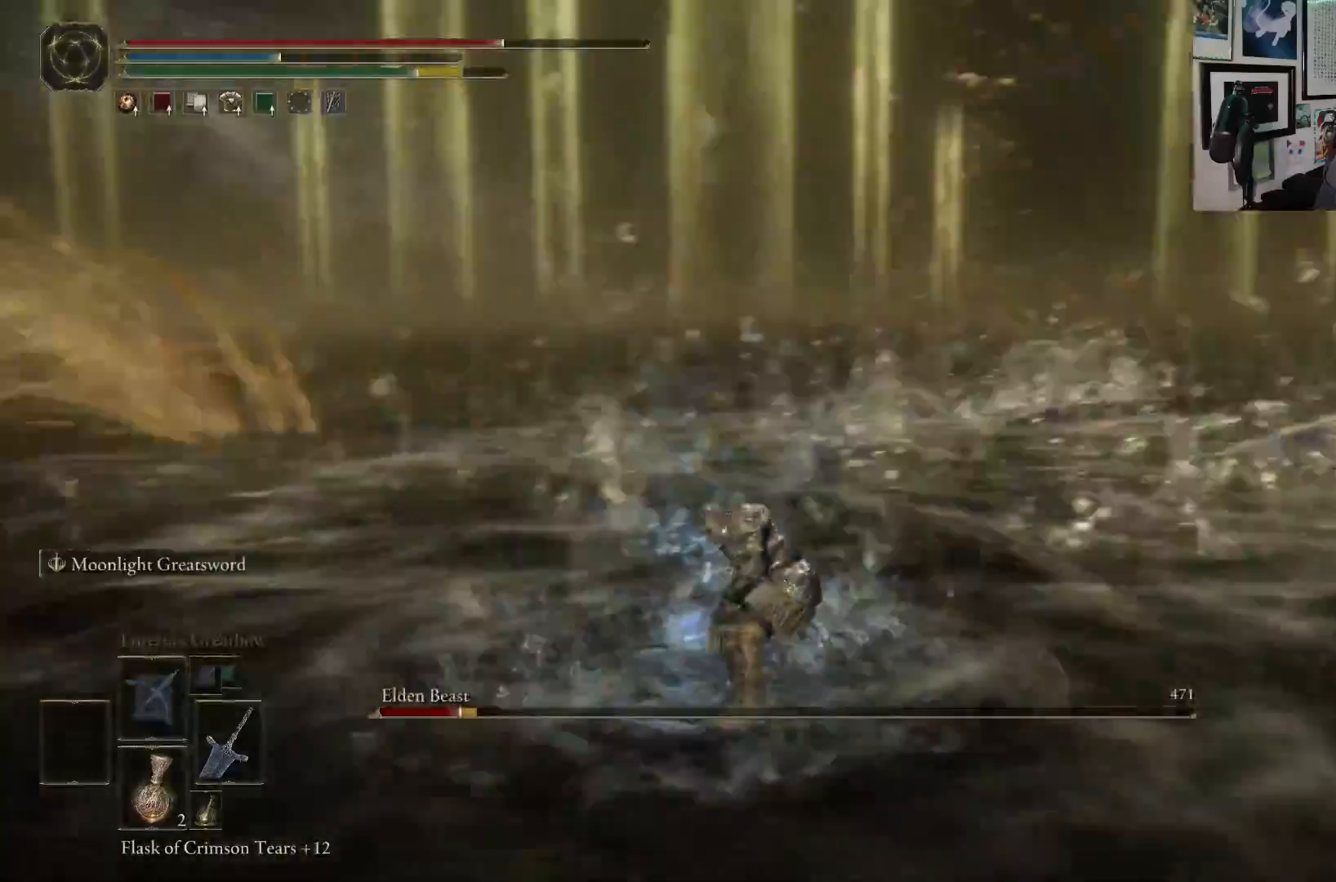
{"buttons": [], "left_stick": "up-left", "right_stick": "center", "events": [[83, "left_stick", "up"], [183, "right_stick", "center"], [367, "left_stick", "up-left"]]}
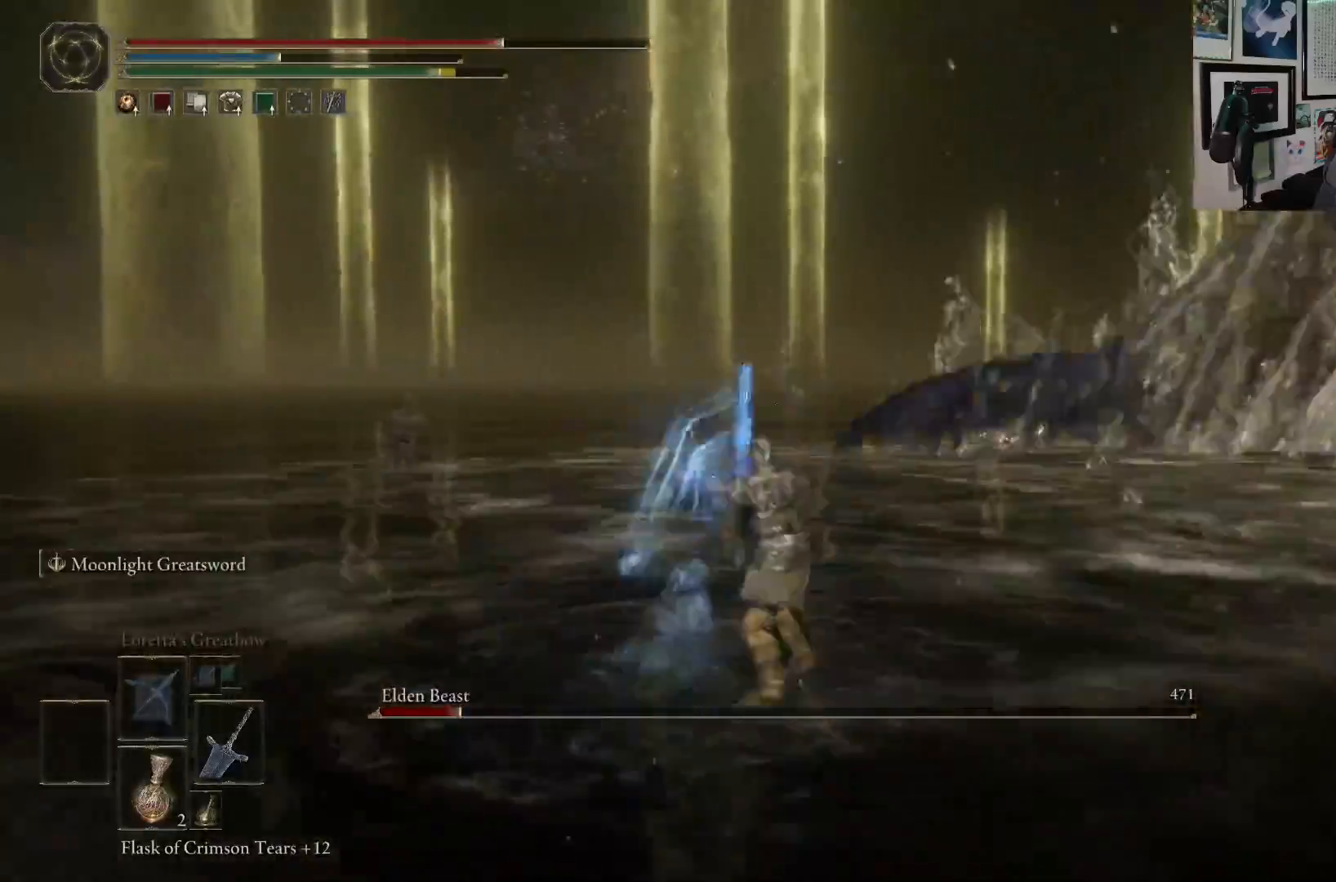
{"buttons": [], "left_stick": "up", "right_stick": "up", "events": [[67, "left_stick", "up-right"], [67, "right_stick", "right"], [350, "left_stick", "up"], [450, "right_stick", "up"]]}
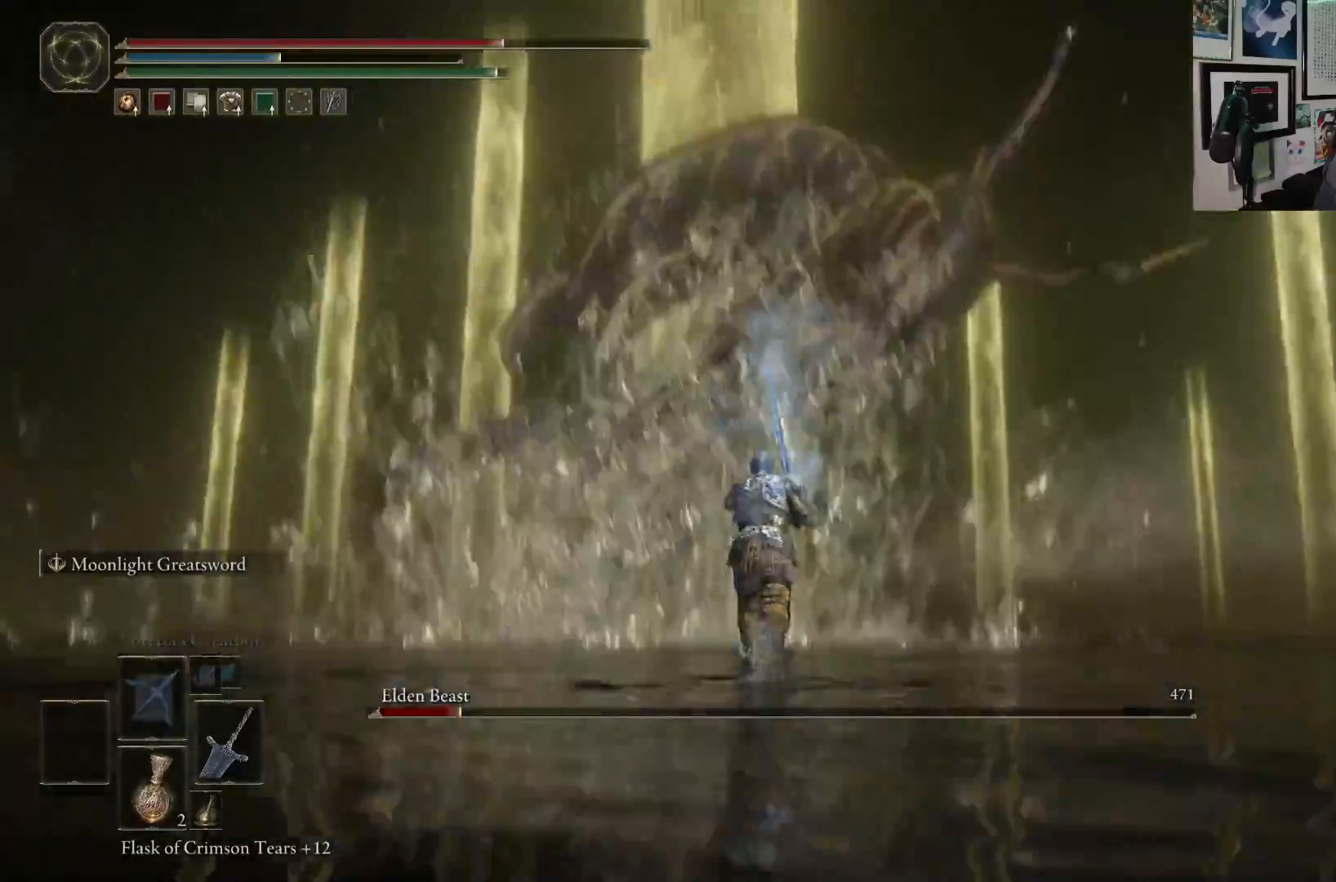
{"buttons": [], "left_stick": "up", "right_stick": "center", "events": [[67, "right_stick", "center"]]}
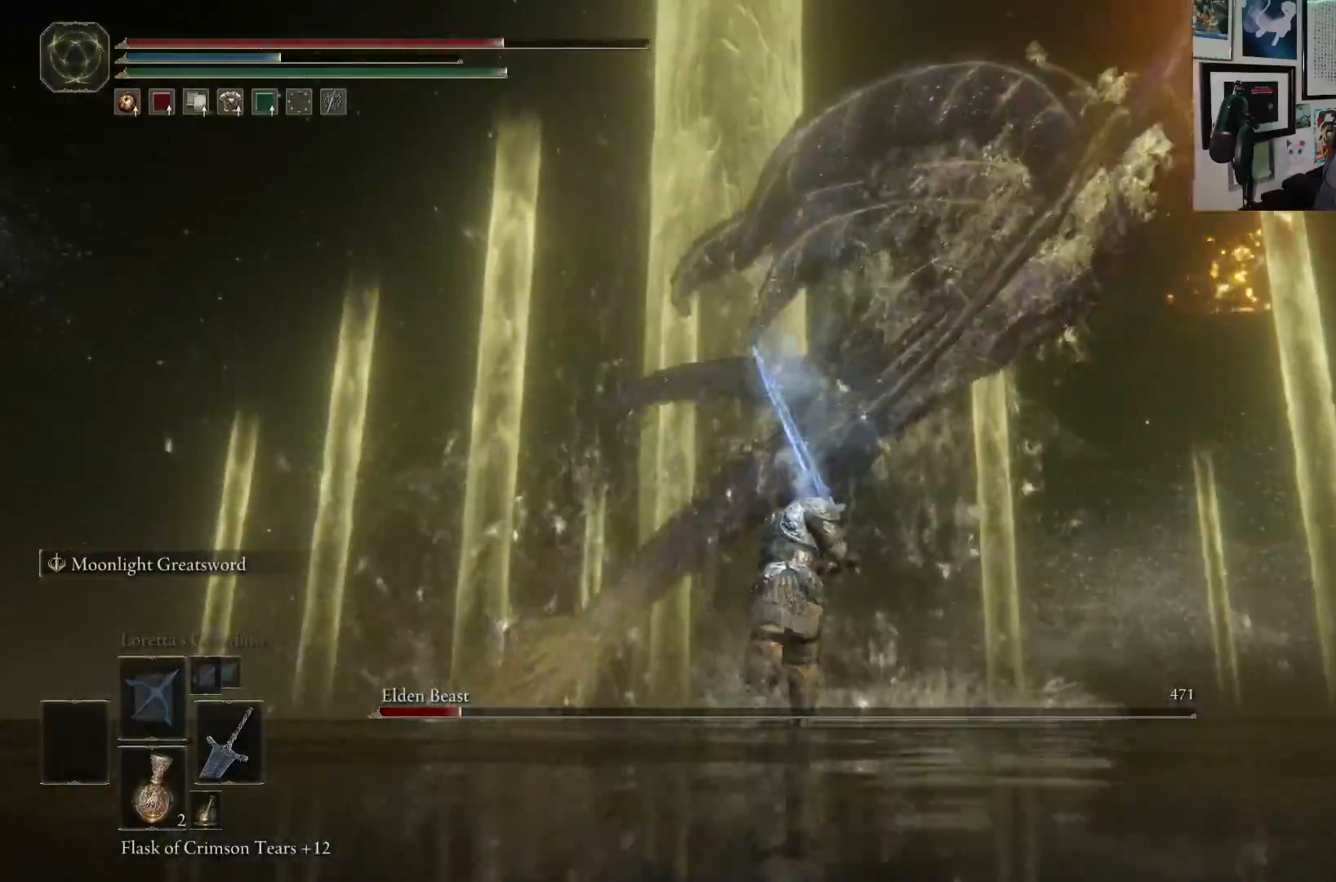
{"buttons": [], "left_stick": "up-left", "right_stick": "center", "events": [[50, "right_stick", "up-right"], [317, "left_stick", "up-left"], [317, "right_stick", "right"], [433, "right_stick", "center"]]}
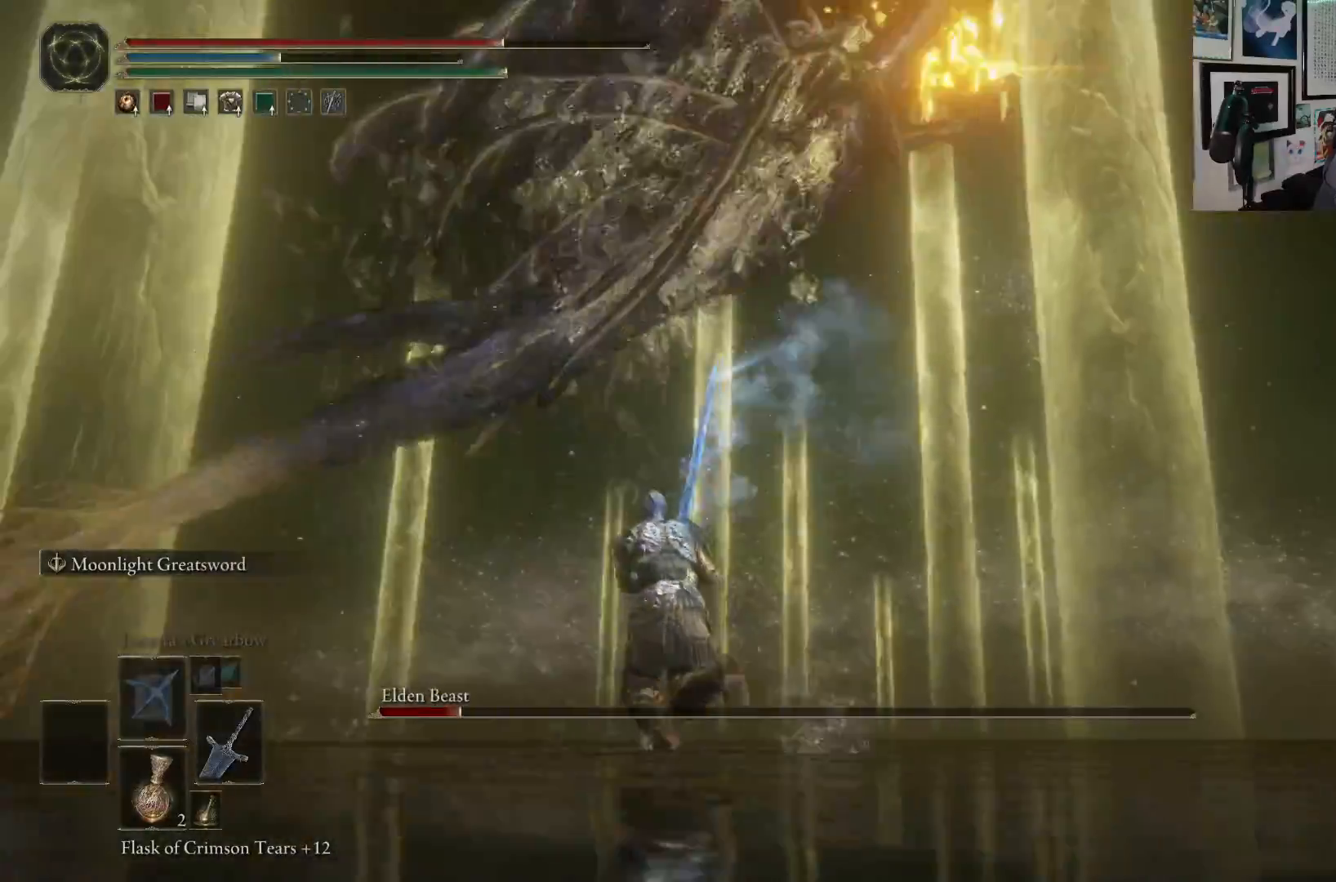
{"buttons": [], "left_stick": "up", "right_stick": "center", "events": [[33, "right_stick", "up-right"], [133, "left_stick", "up"], [317, "right_stick", "center"]]}
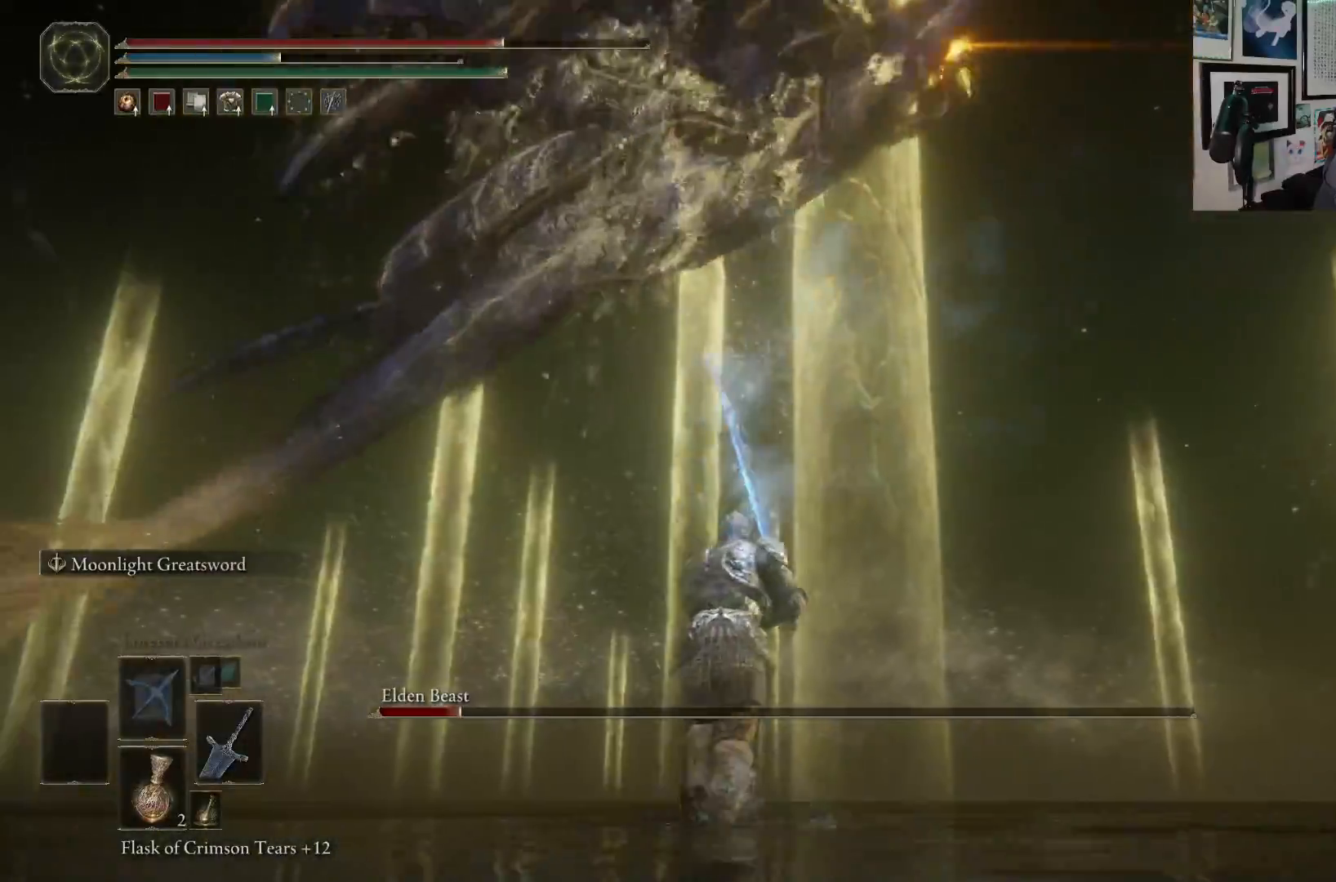
{"buttons": [], "left_stick": "up", "right_stick": "center", "events": []}
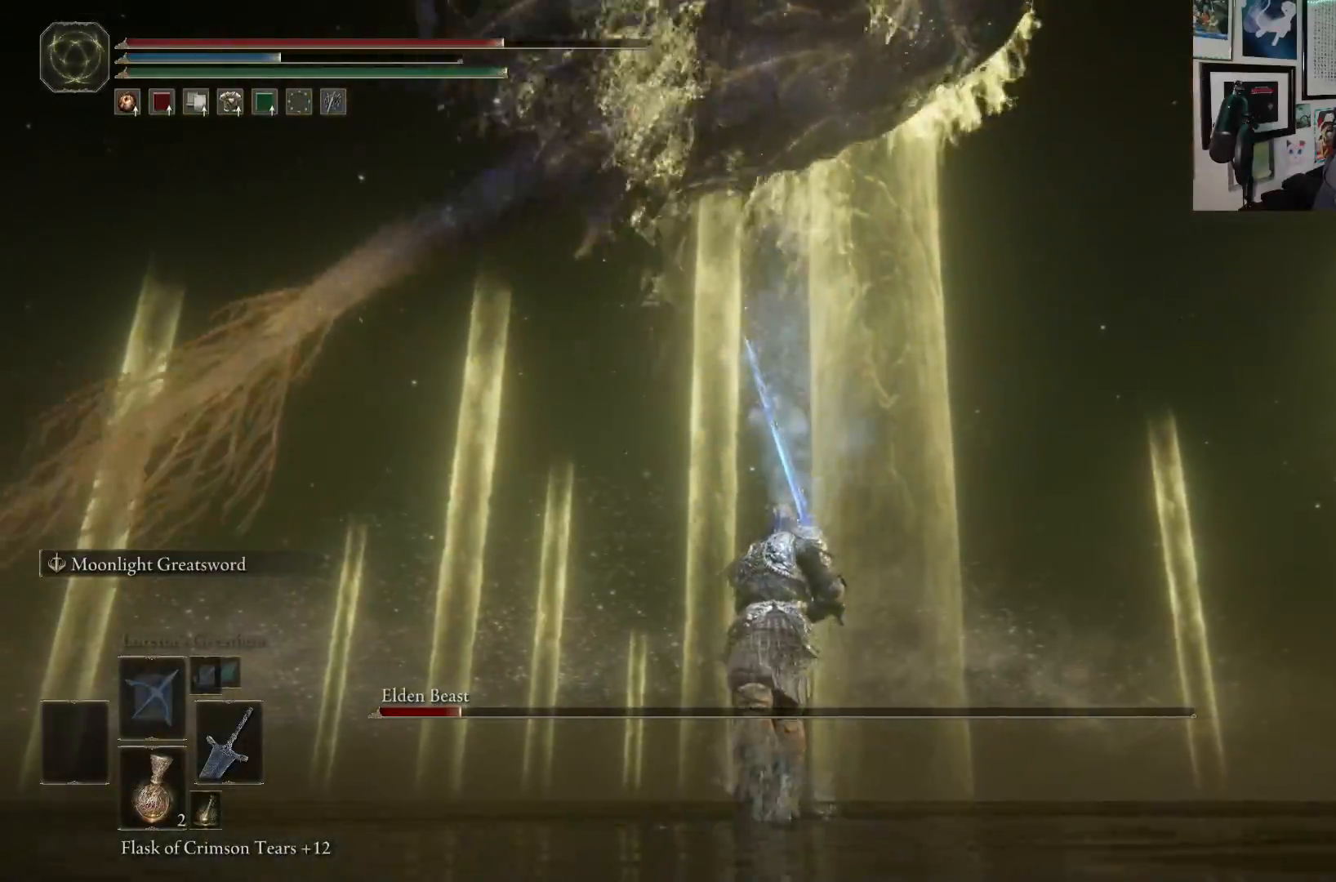
{"buttons": [], "left_stick": "up-right", "right_stick": "center", "events": [[300, "B", "down"], [417, "B", "up"], [450, "left_stick", "up-right"]]}